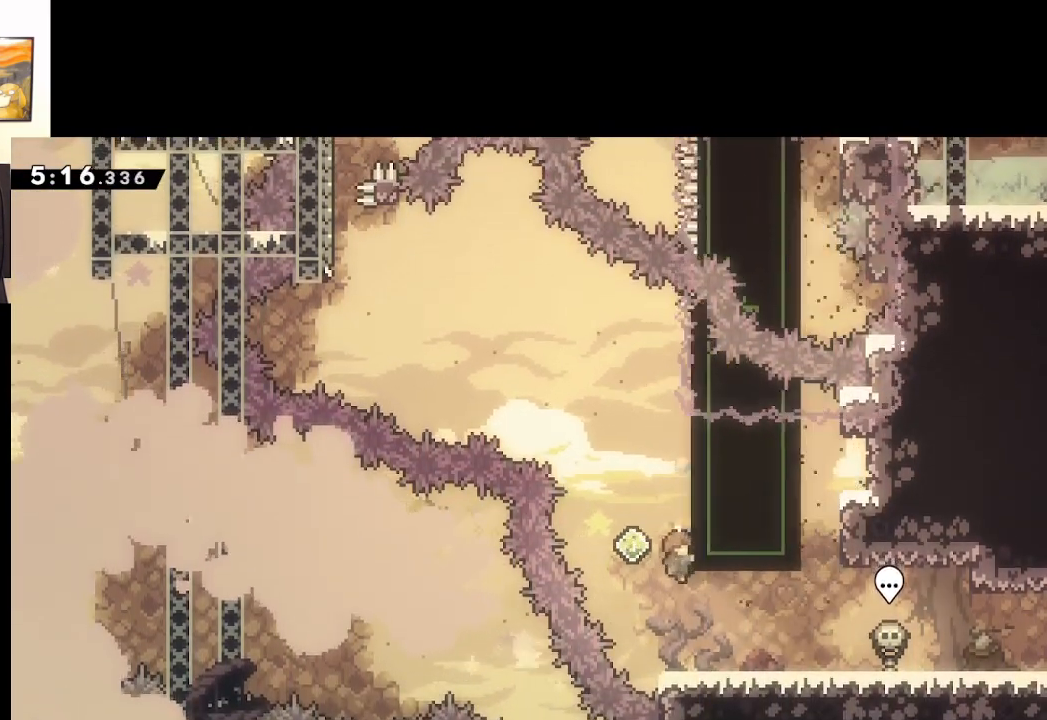
Gameplay with a controller (Xbox layout); each line is a JSON object with the inputs held at the frame after it. "events" lists button and stick changes between this image and that frame as [ms after this image, input, new state], when the widget could be followed in between.
{"buttons": ["X"], "left_stick": "up", "right_stick": "center", "events": [[133, "left_stick", "up"], [200, "L2", "up"], [250, "X", "down"]]}
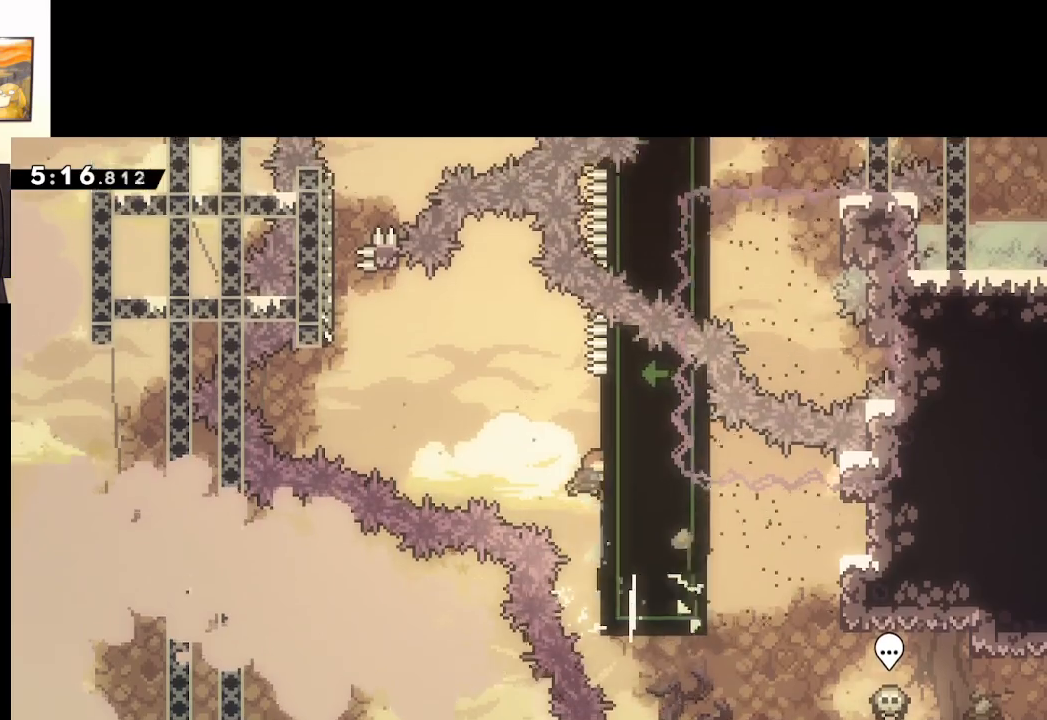
{"buttons": [], "left_stick": "up-left", "right_stick": "center", "events": [[33, "A", "down"], [33, "left_stick", "up-left"], [483, "X", "up"], [500, "A", "up"]]}
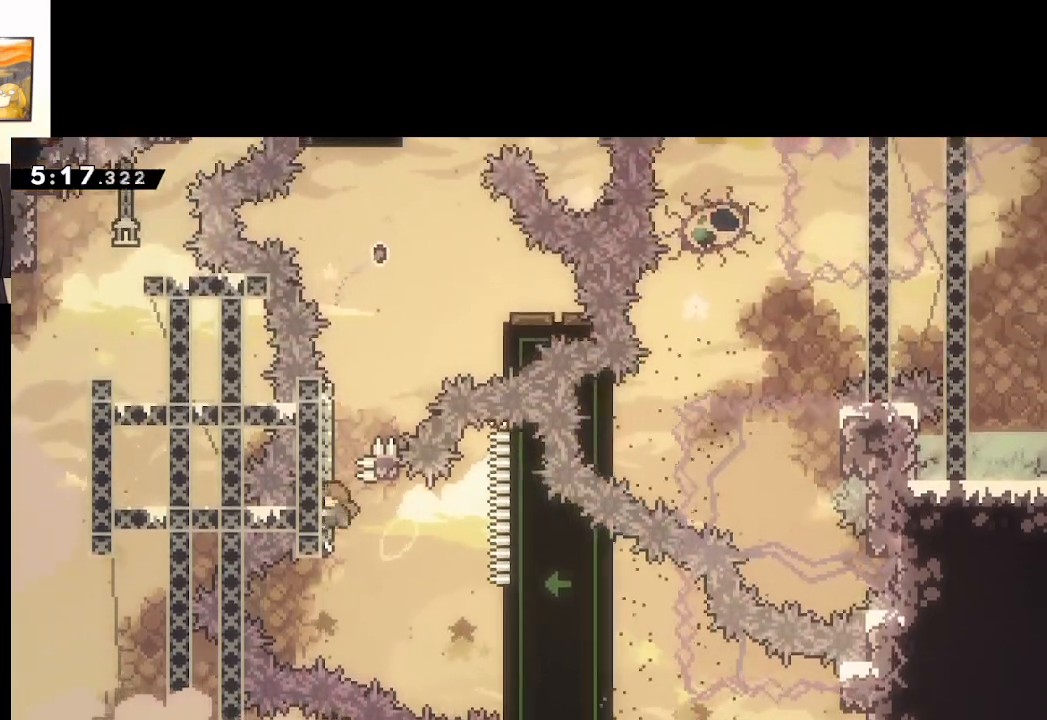
{"buttons": [], "left_stick": "up-right", "right_stick": "center", "events": [[50, "left_stick", "up"], [67, "X", "down"], [267, "A", "down"], [417, "left_stick", "up-right"], [467, "A", "up"], [483, "X", "up"]]}
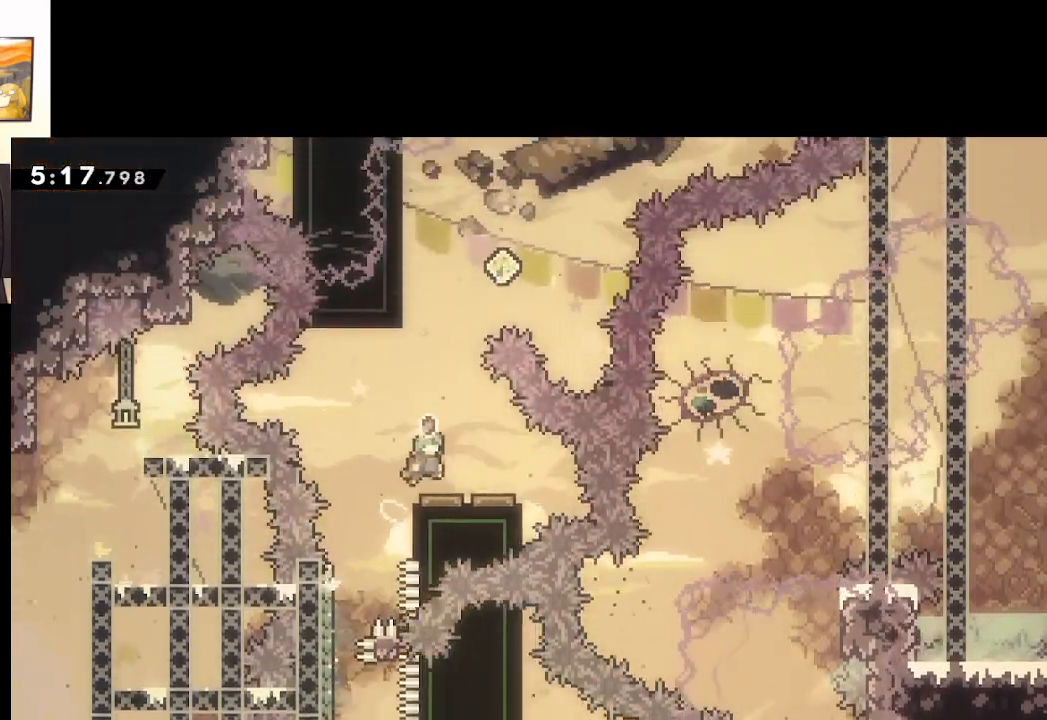
{"buttons": [], "left_stick": "left", "right_stick": "center", "events": [[83, "left_stick", "center"], [283, "left_stick", "left"]]}
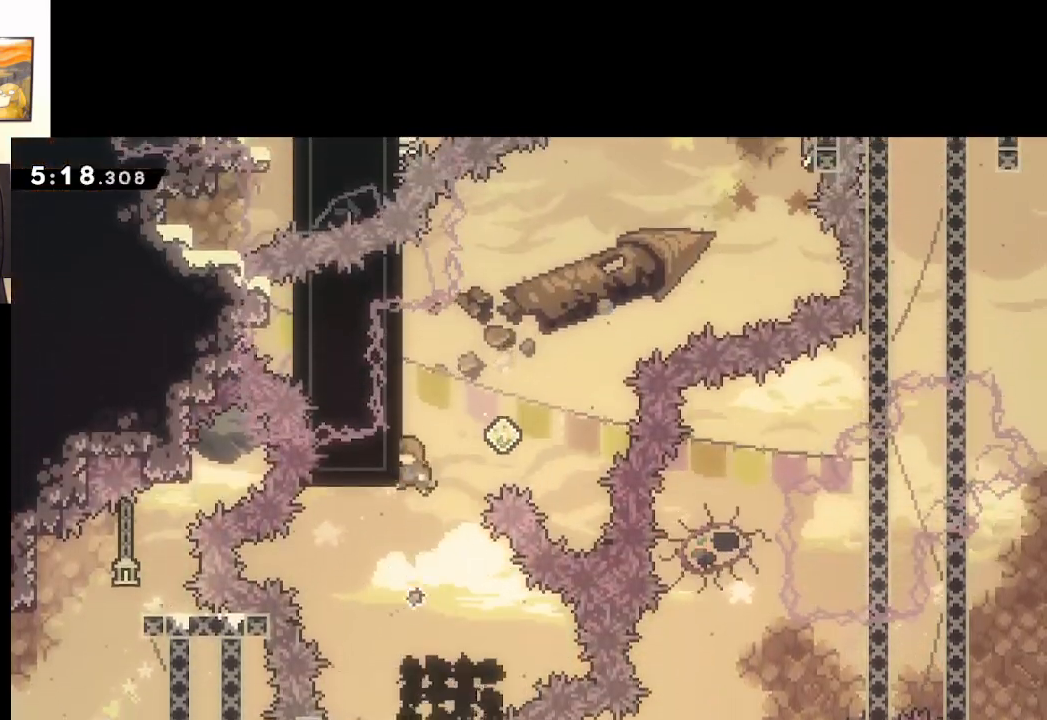
{"buttons": ["L2"], "left_stick": "center", "right_stick": "center", "events": [[83, "L2", "down"], [83, "left_stick", "up"], [217, "left_stick", "center"], [267, "left_stick", "up"], [400, "left_stick", "center"]]}
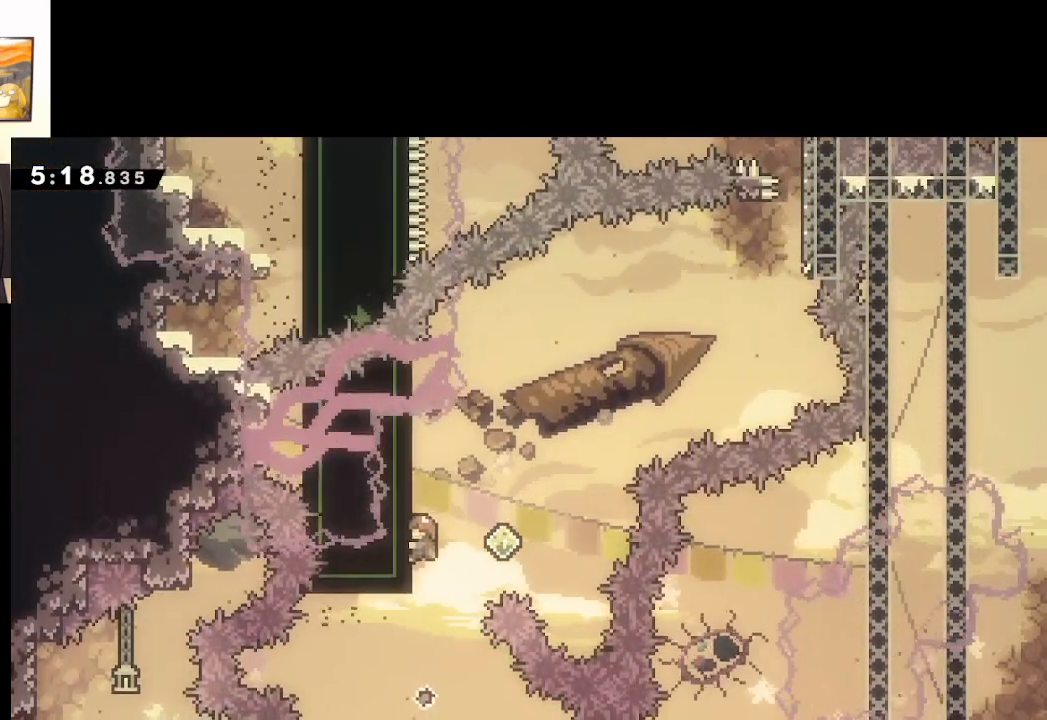
{"buttons": ["X"], "left_stick": "up", "right_stick": "center", "events": [[283, "left_stick", "up"], [367, "L2", "up"], [417, "X", "down"]]}
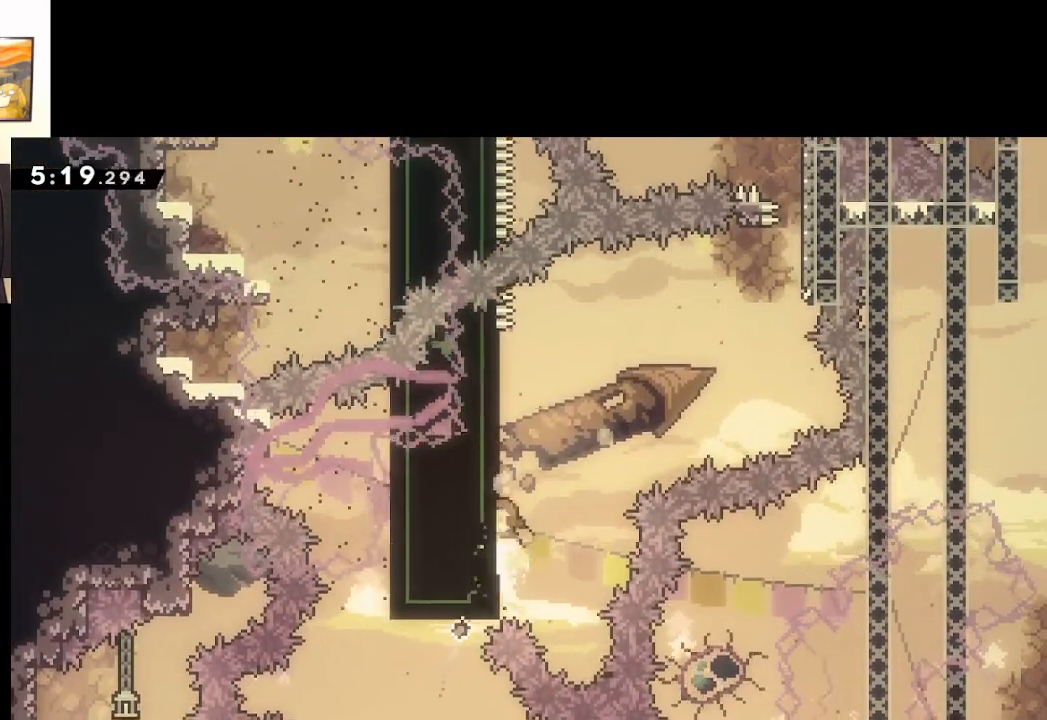
{"buttons": ["A", "X"], "left_stick": "up-right", "right_stick": "center", "events": [[133, "left_stick", "up-right"], [150, "A", "down"]]}
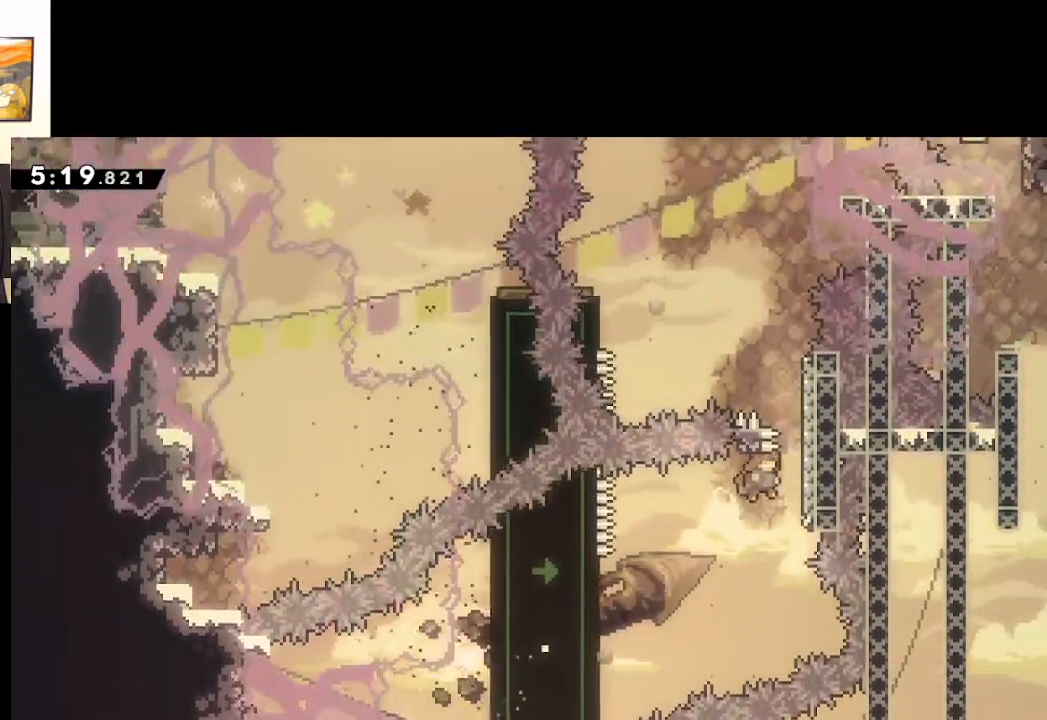
{"buttons": ["A", "X"], "left_stick": "up", "right_stick": "center", "events": [[133, "A", "up"], [133, "X", "up"], [183, "left_stick", "up"], [200, "X", "down"], [400, "A", "down"]]}
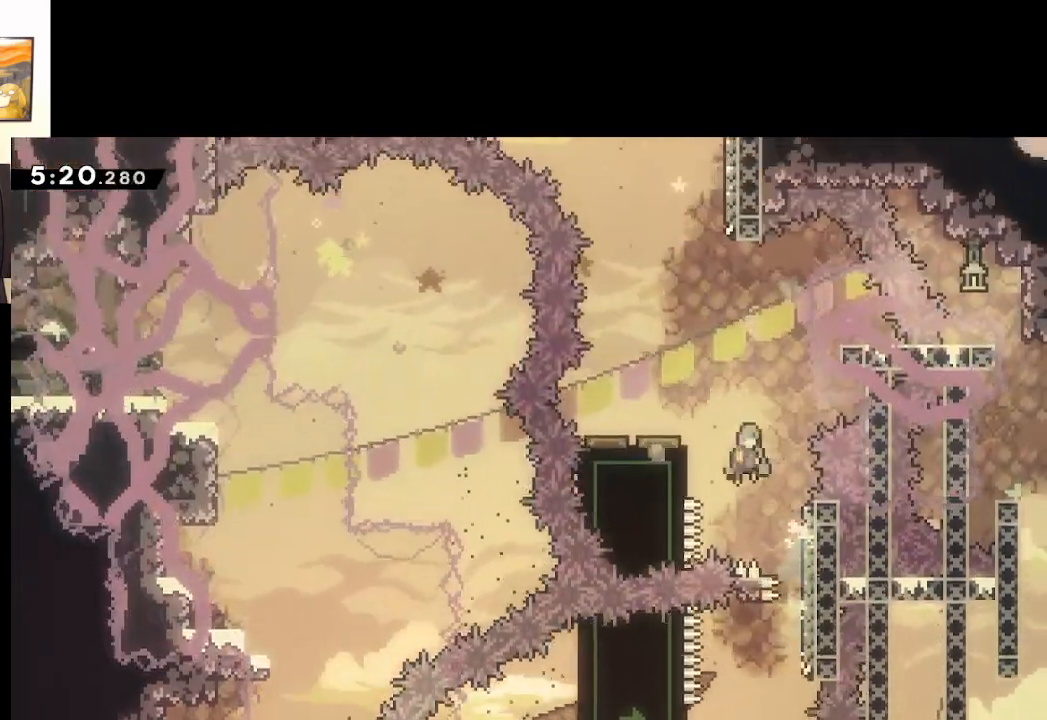
{"buttons": [], "left_stick": "right", "right_stick": "center", "events": [[33, "left_stick", "up-left"], [117, "A", "up"], [117, "X", "up"], [217, "left_stick", "center"], [433, "left_stick", "right"]]}
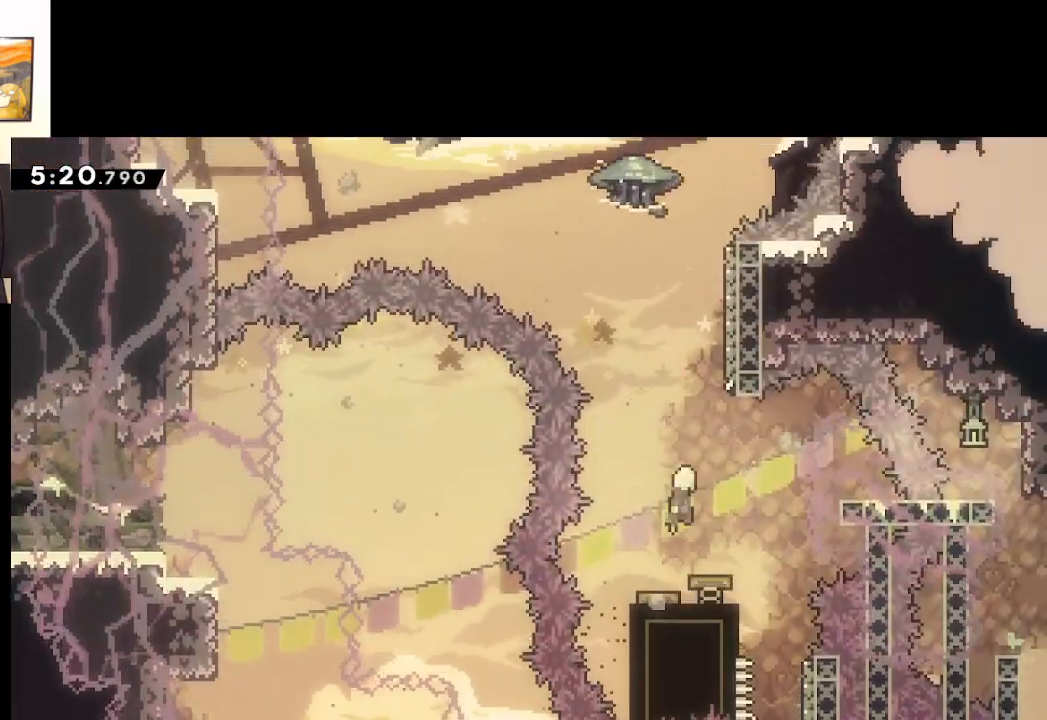
{"buttons": ["X"], "left_stick": "up", "right_stick": "center", "events": [[83, "left_stick", "center"], [167, "left_stick", "right"], [233, "left_stick", "up"], [367, "X", "down"]]}
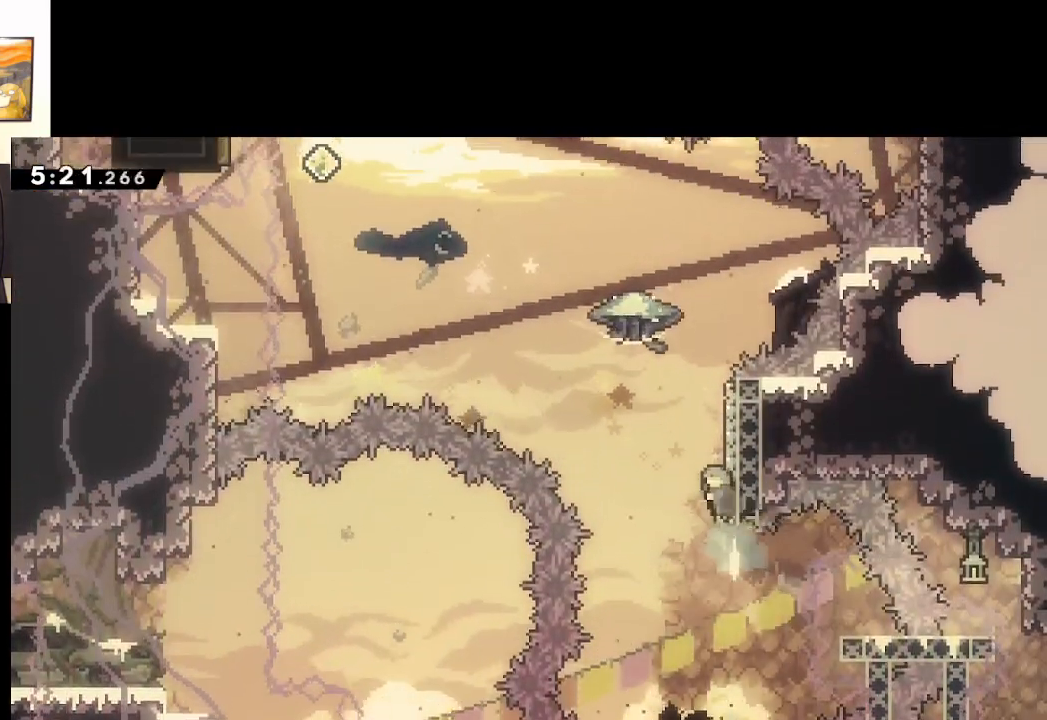
{"buttons": ["A", "X", "L2", "L3"], "left_stick": "up-left", "right_stick": "center", "events": [[117, "A", "down"], [150, "left_stick", "up-left"], [367, "L2", "down"], [400, "L3", "down"]]}
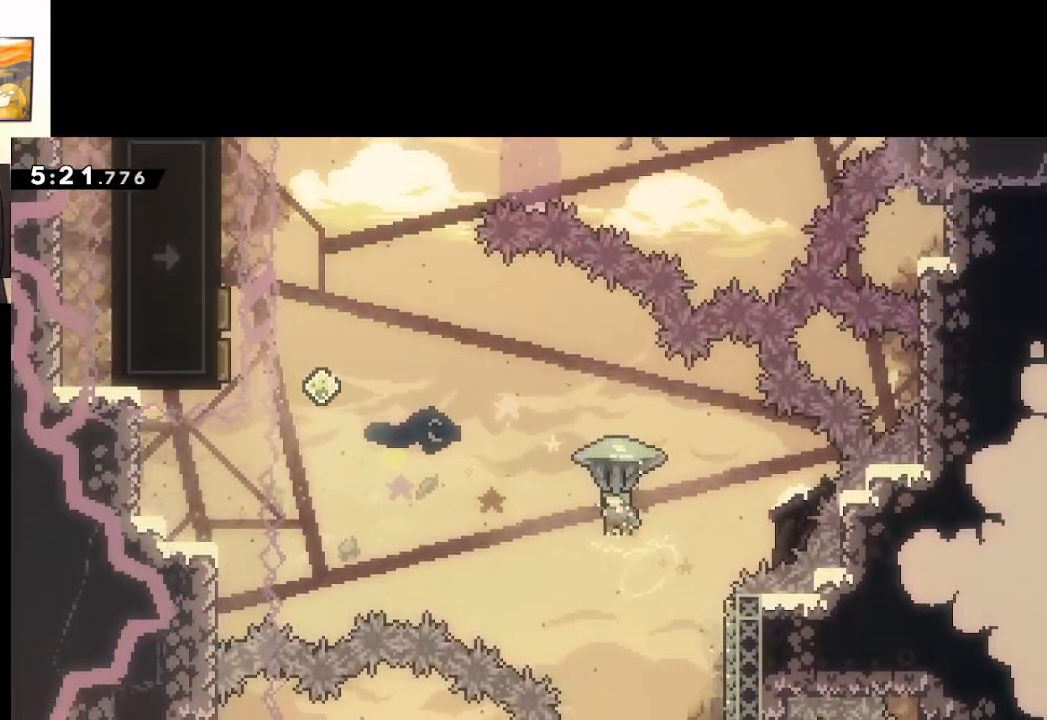
{"buttons": ["A", "L2"], "left_stick": "left", "right_stick": "center", "events": [[133, "L3", "up"], [317, "left_stick", "left"], [383, "X", "up"]]}
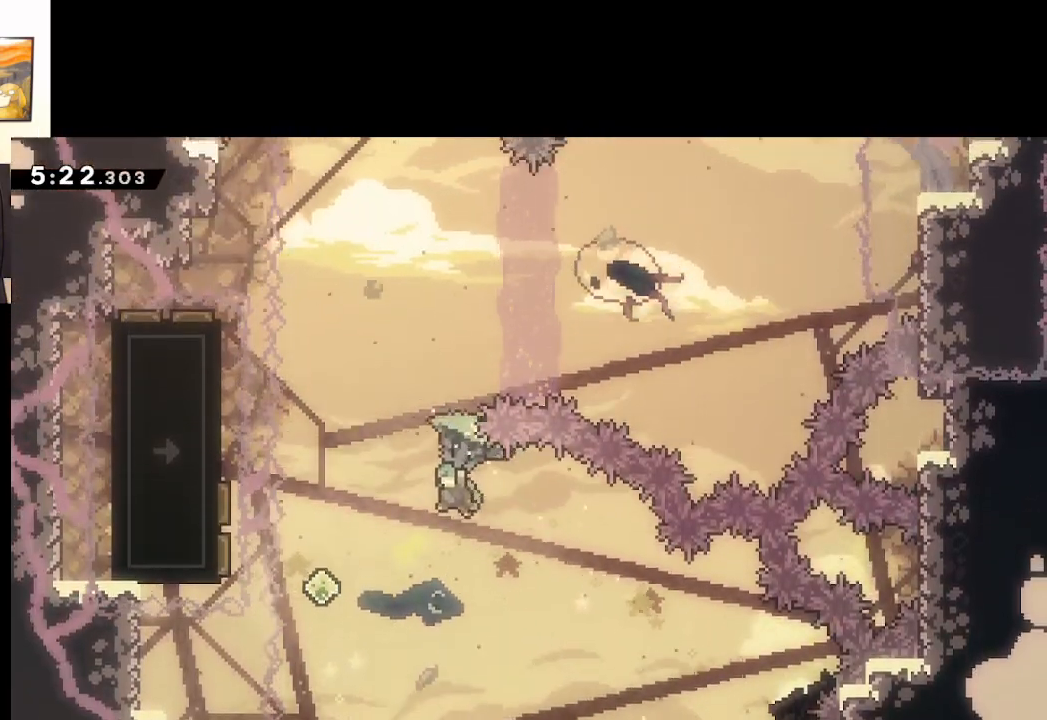
{"buttons": ["A", "L2"], "left_stick": "center", "right_stick": "center", "events": [[267, "left_stick", "center"]]}
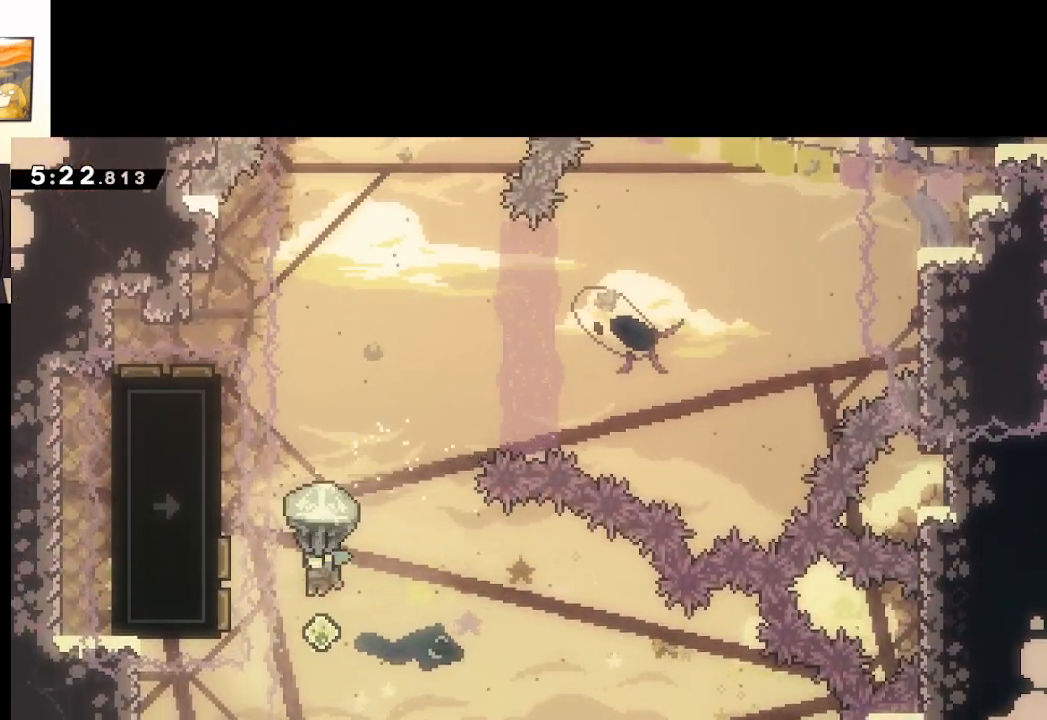
{"buttons": ["A", "X"], "left_stick": "up", "right_stick": "center", "events": [[267, "L2", "up"], [350, "left_stick", "up"], [467, "X", "down"]]}
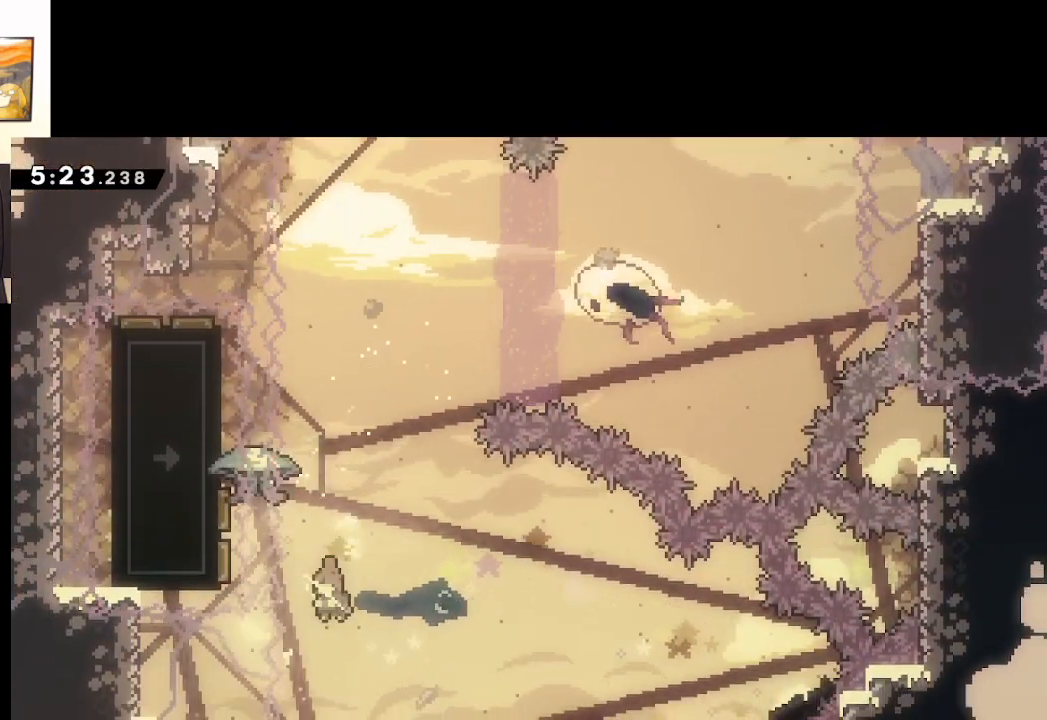
{"buttons": ["A", "X", "L2"], "left_stick": "up", "right_stick": "center", "events": [[183, "L2", "down"]]}
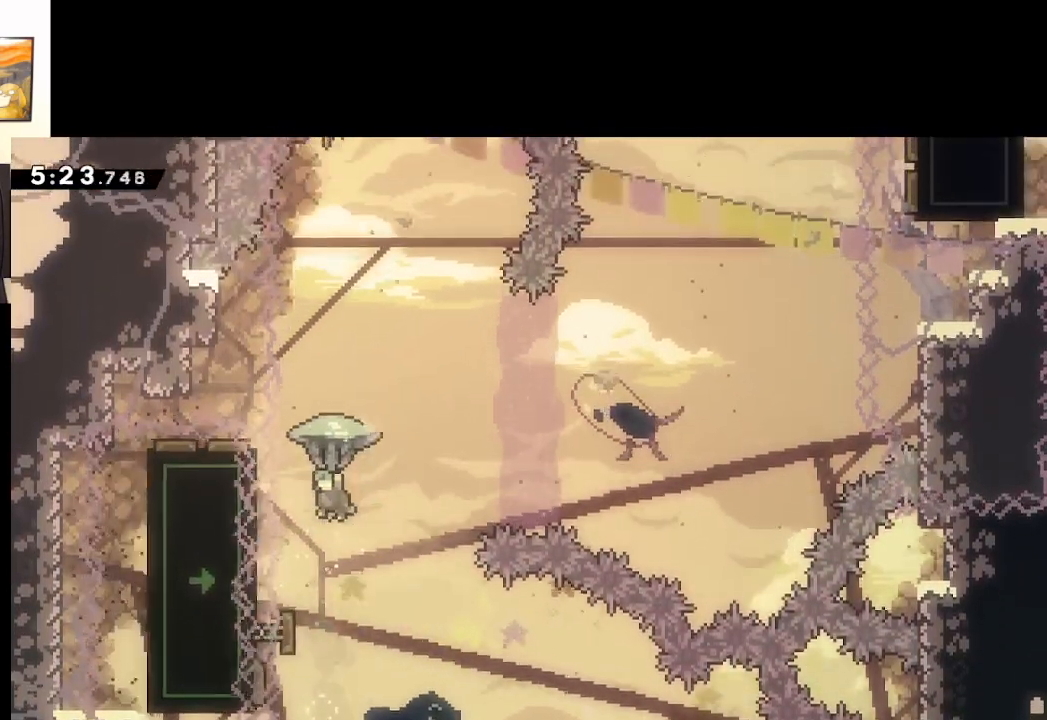
{"buttons": ["A", "L2"], "left_stick": "right", "right_stick": "center", "events": [[133, "X", "up"], [150, "left_stick", "center"], [383, "left_stick", "right"]]}
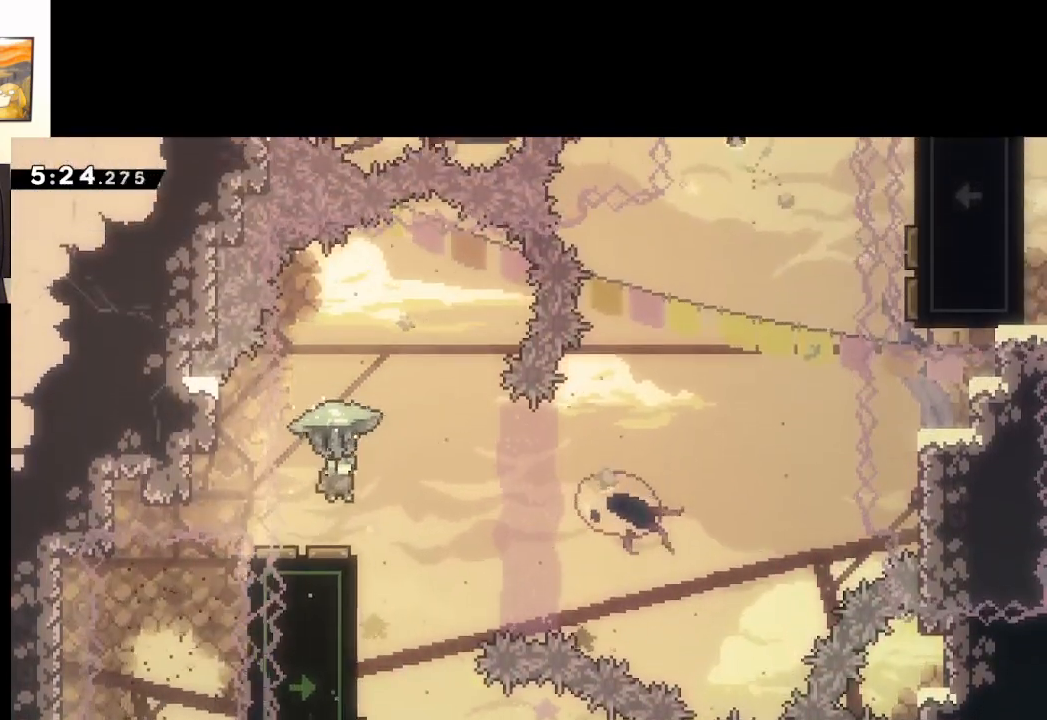
{"buttons": ["A", "L2"], "left_stick": "right", "right_stick": "center", "events": [[83, "left_stick", "center"], [233, "left_stick", "right"]]}
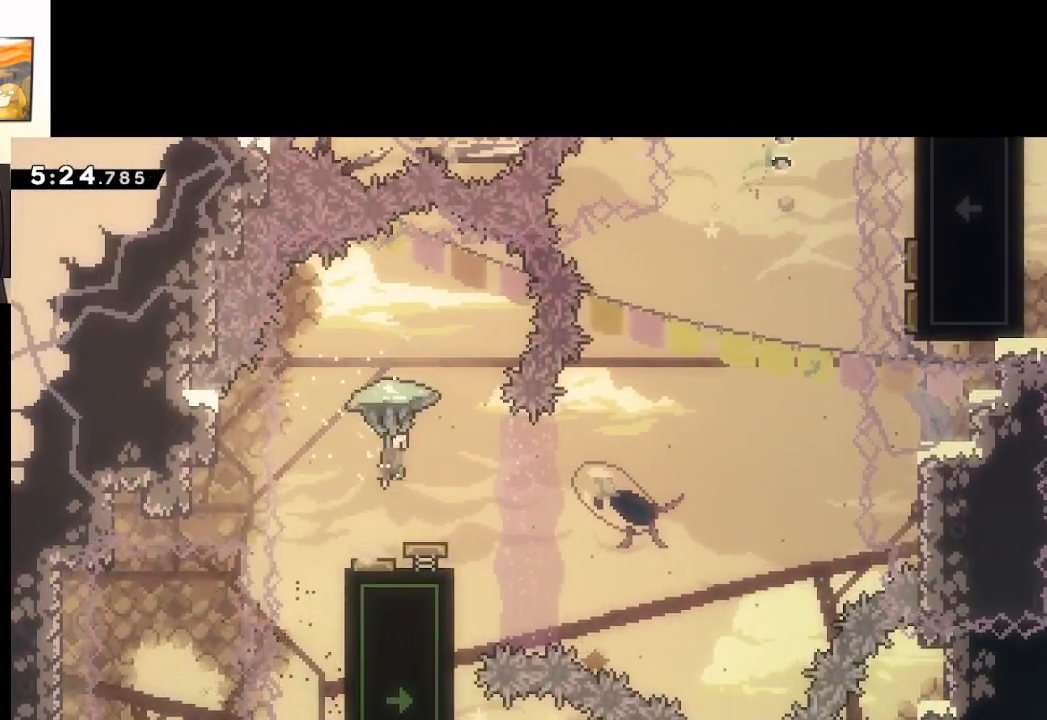
{"buttons": ["A"], "left_stick": "right", "right_stick": "center", "events": [[100, "L2", "up"], [100, "left_stick", "center"], [167, "left_stick", "right"]]}
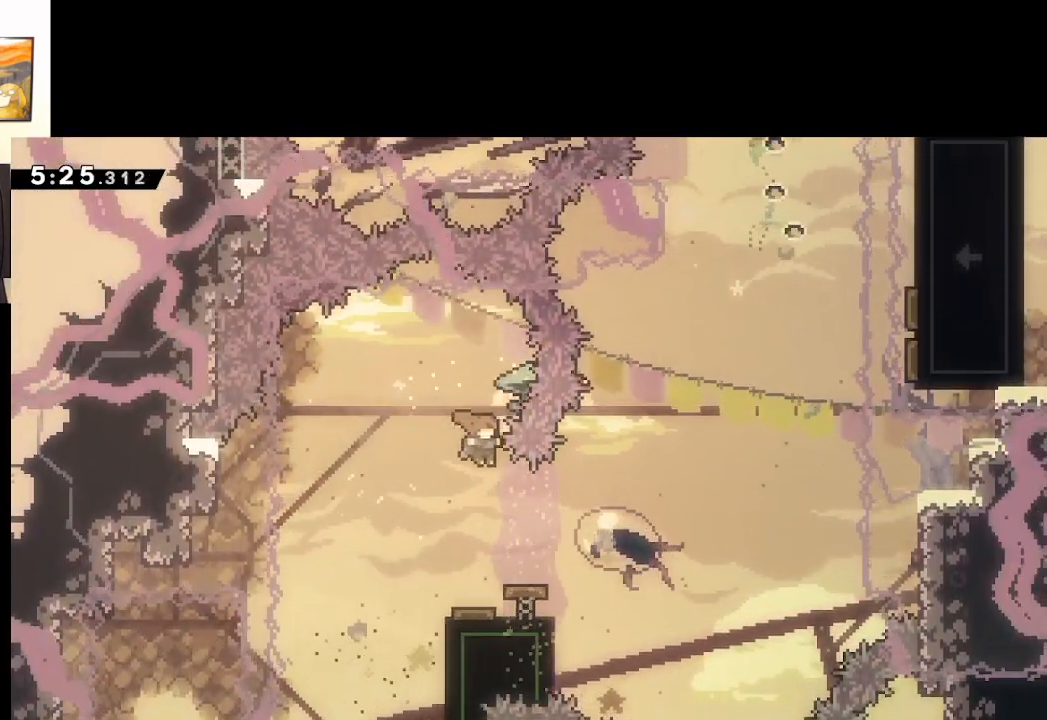
{"buttons": ["A", "L2"], "left_stick": "right", "right_stick": "center", "events": [[483, "L2", "down"]]}
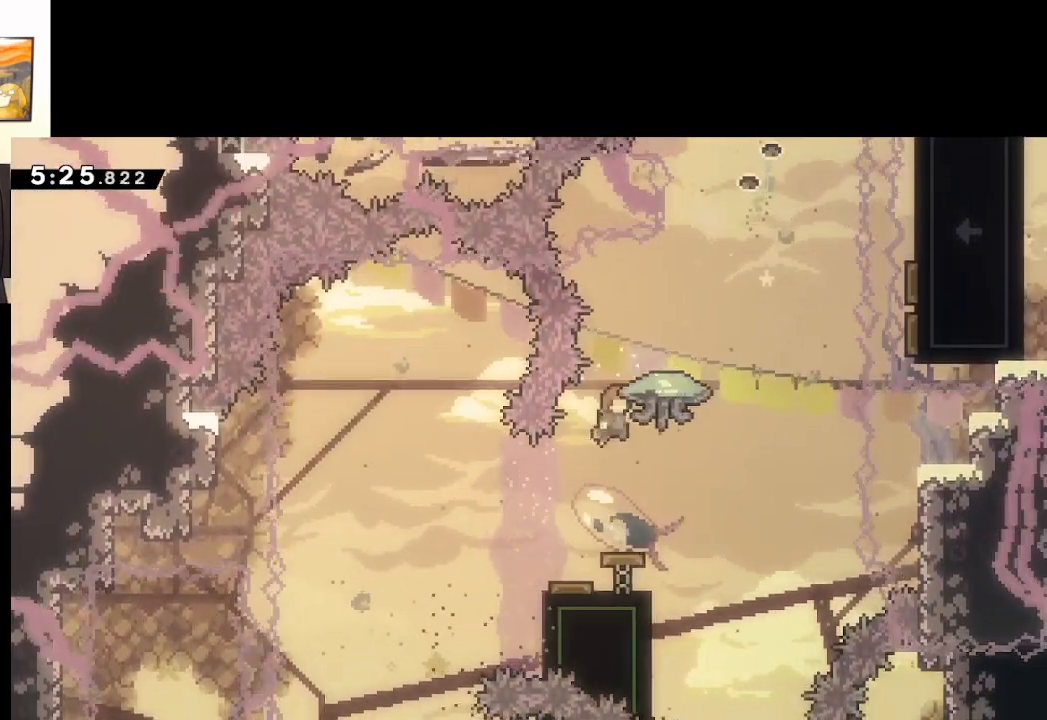
{"buttons": ["A"], "left_stick": "right", "right_stick": "center", "events": [[483, "L2", "up"]]}
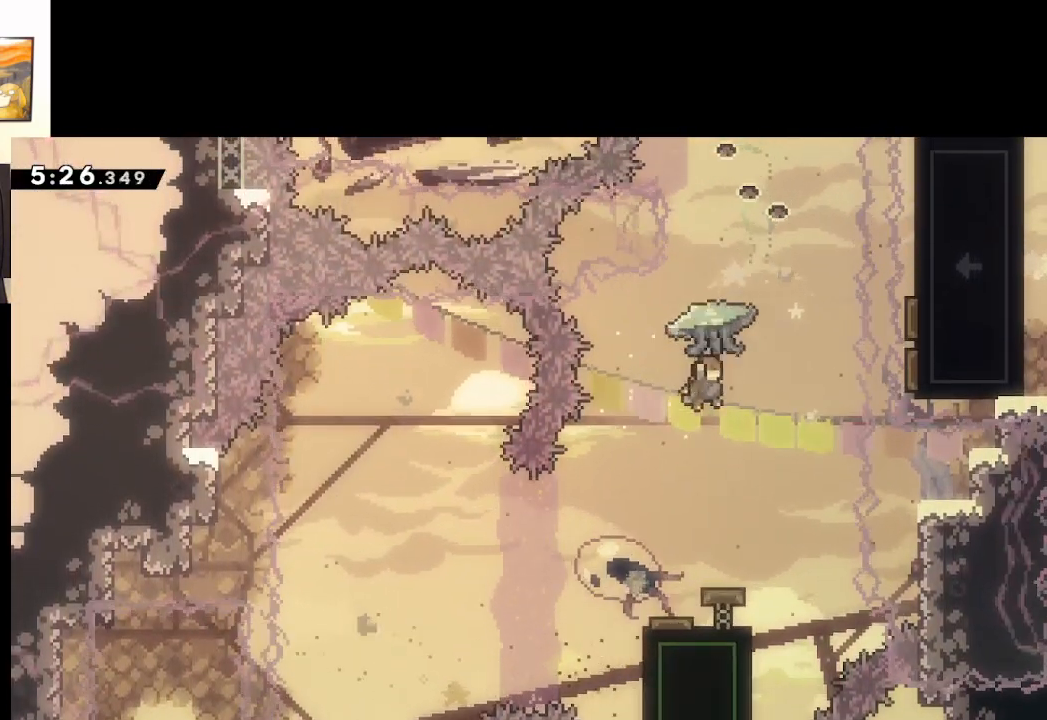
{"buttons": ["A"], "left_stick": "center", "right_stick": "center", "events": [[183, "left_stick", "center"], [267, "left_stick", "right"], [383, "left_stick", "center"]]}
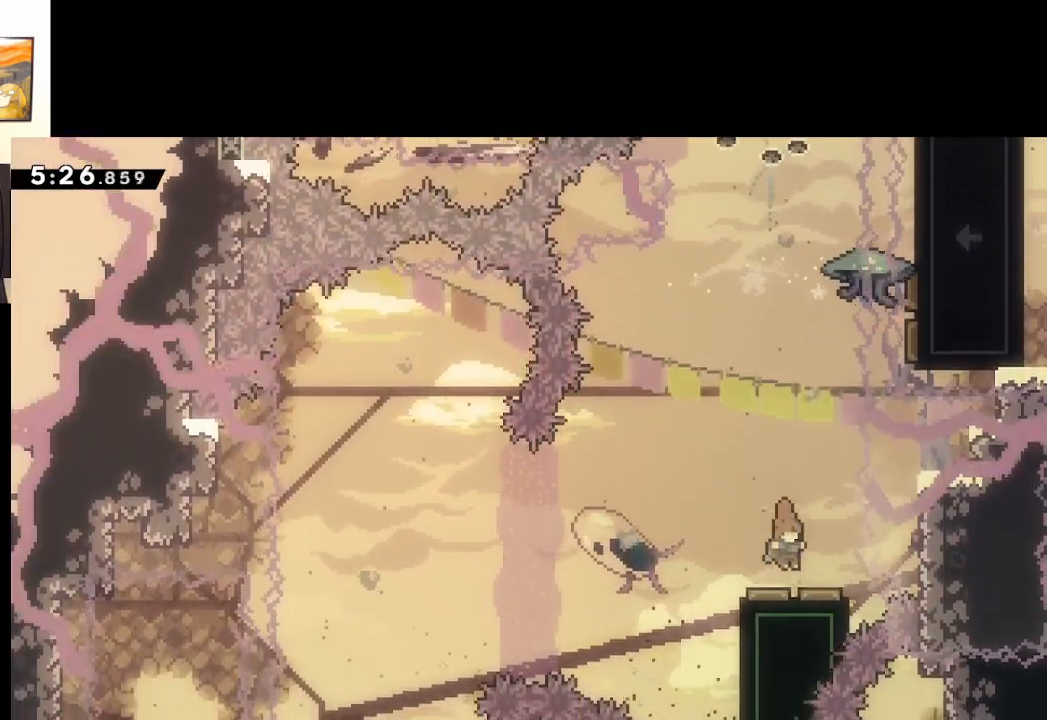
{"buttons": ["A", "X"], "left_stick": "up", "right_stick": "center", "events": [[150, "left_stick", "left"], [450, "left_stick", "up"], [467, "X", "down"]]}
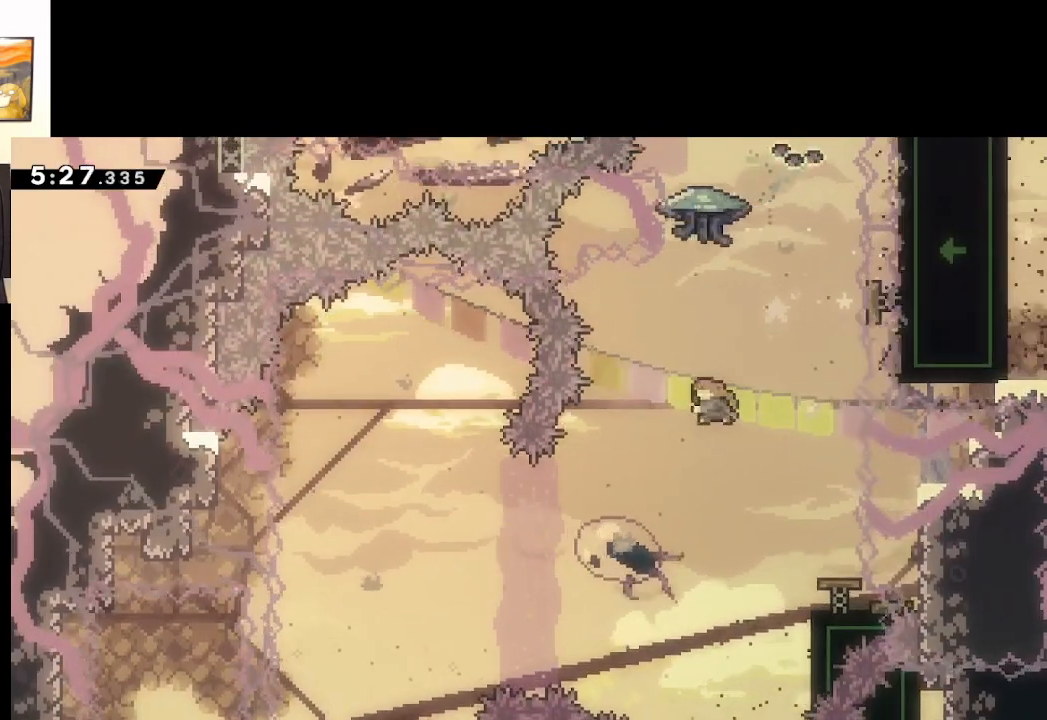
{"buttons": ["A", "X", "L2"], "left_stick": "right", "right_stick": "center", "events": [[100, "L2", "down"], [383, "left_stick", "right"]]}
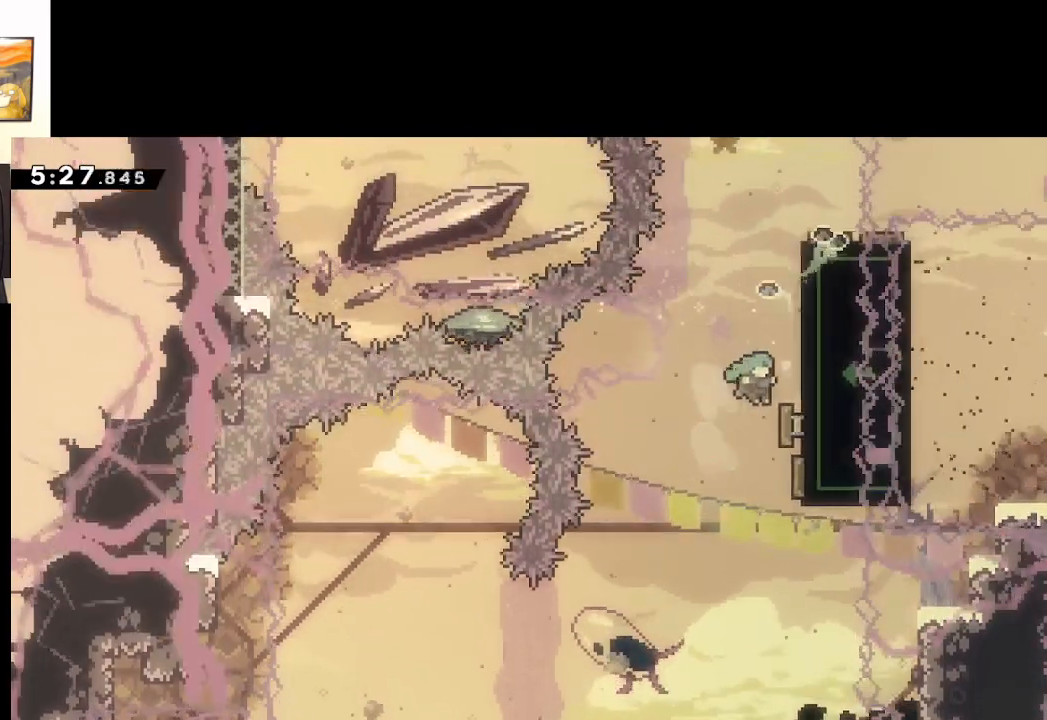
{"buttons": ["A", "X", "L2"], "left_stick": "up-right", "right_stick": "center", "events": [[50, "X", "up"], [67, "A", "up"], [100, "L2", "up"], [100, "left_stick", "center"], [133, "A", "down"], [167, "left_stick", "right"], [250, "L2", "down"], [317, "X", "down"], [317, "left_stick", "up-right"]]}
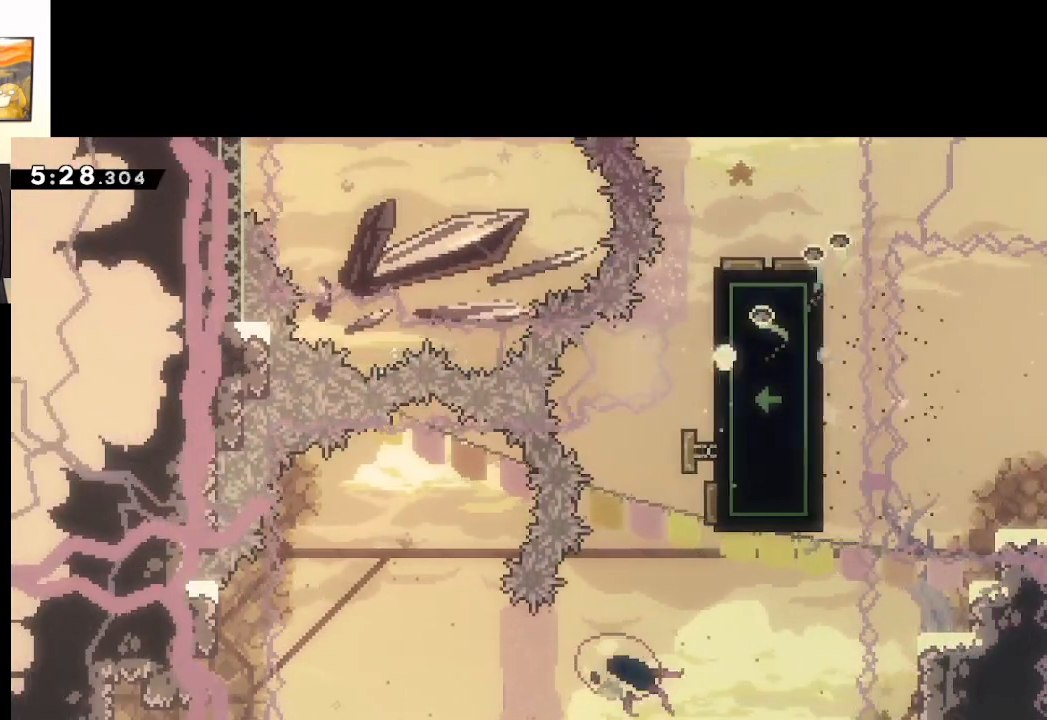
{"buttons": ["A", "L2"], "left_stick": "up-right", "right_stick": "center", "events": [[67, "X", "up"], [83, "A", "up"], [183, "A", "down"], [317, "A", "up"], [400, "A", "down"]]}
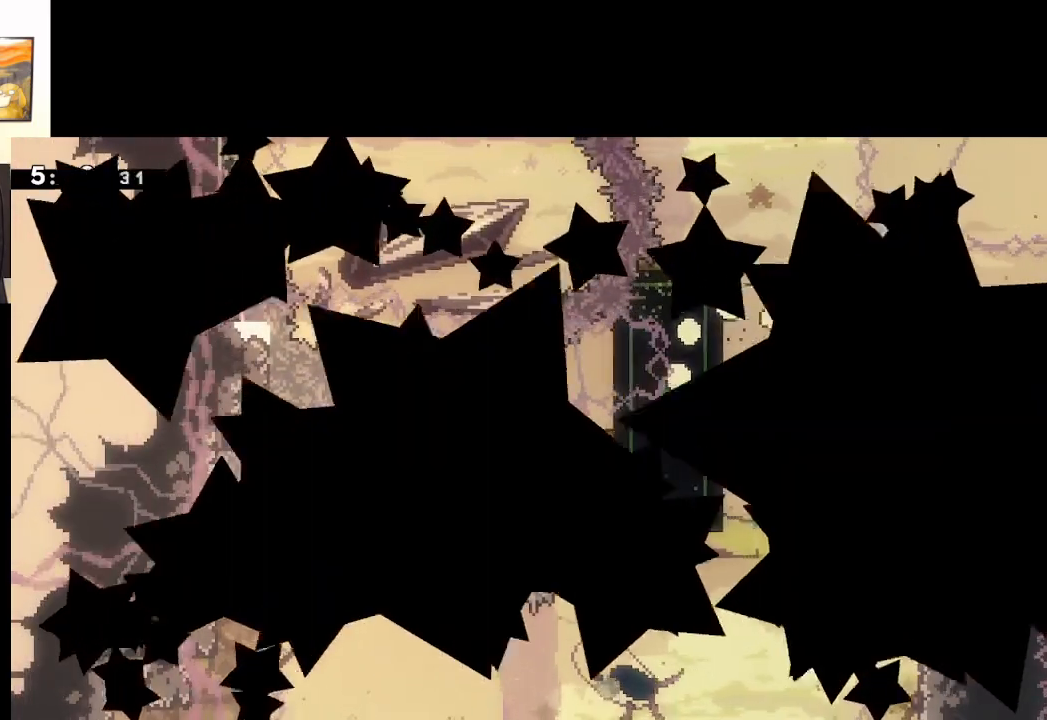
{"buttons": [], "left_stick": "center", "right_stick": "center", "events": [[67, "A", "up"], [333, "L2", "up"], [383, "left_stick", "center"]]}
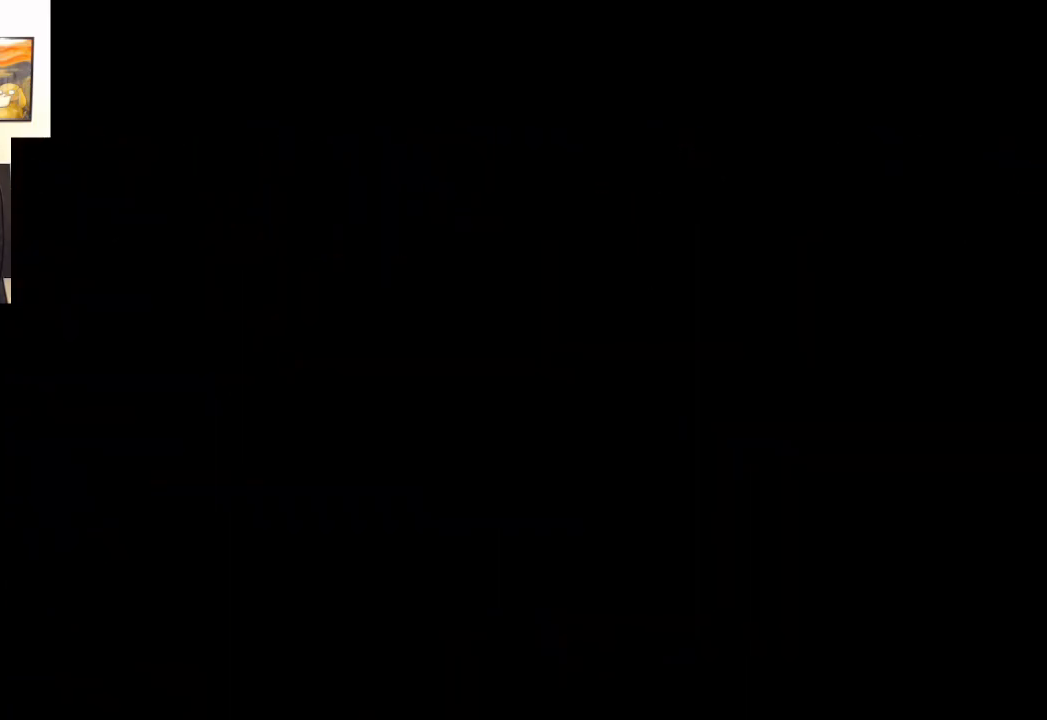
{"buttons": [], "left_stick": "center", "right_stick": "center", "events": []}
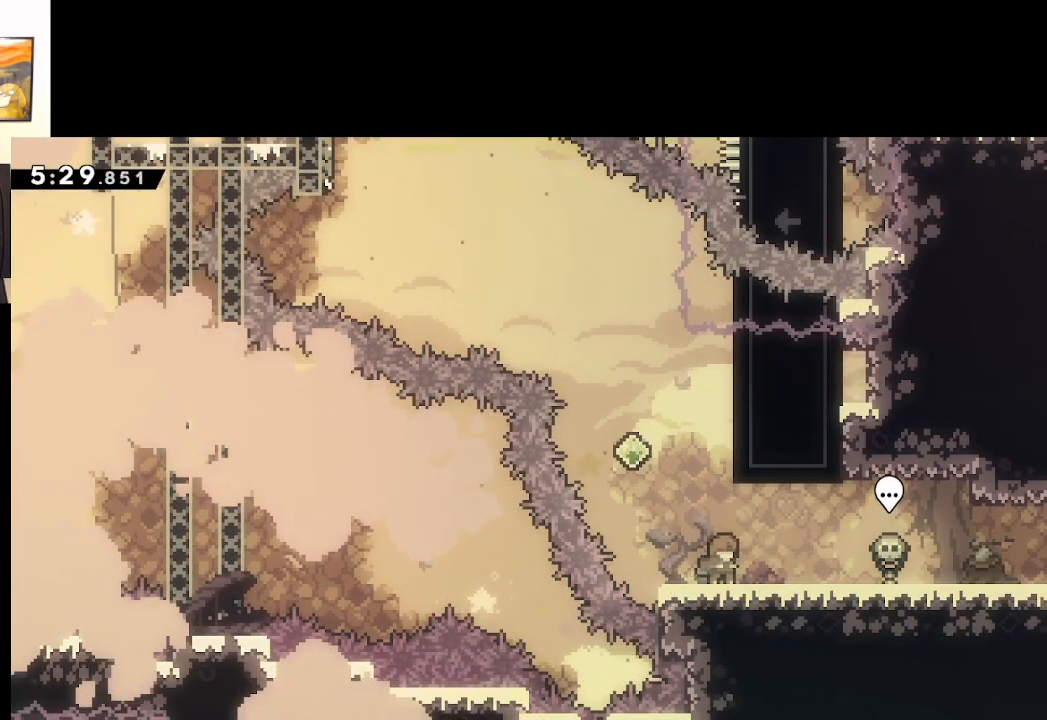
{"buttons": [], "left_stick": "center", "right_stick": "center", "events": []}
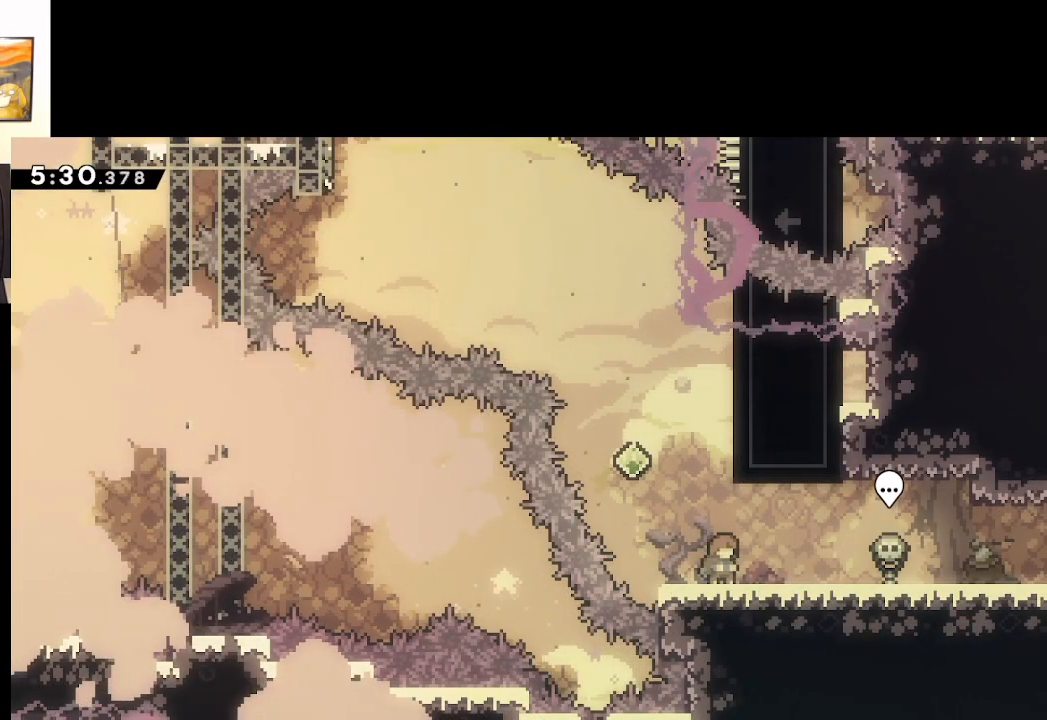
{"buttons": [], "left_stick": "center", "right_stick": "center", "events": []}
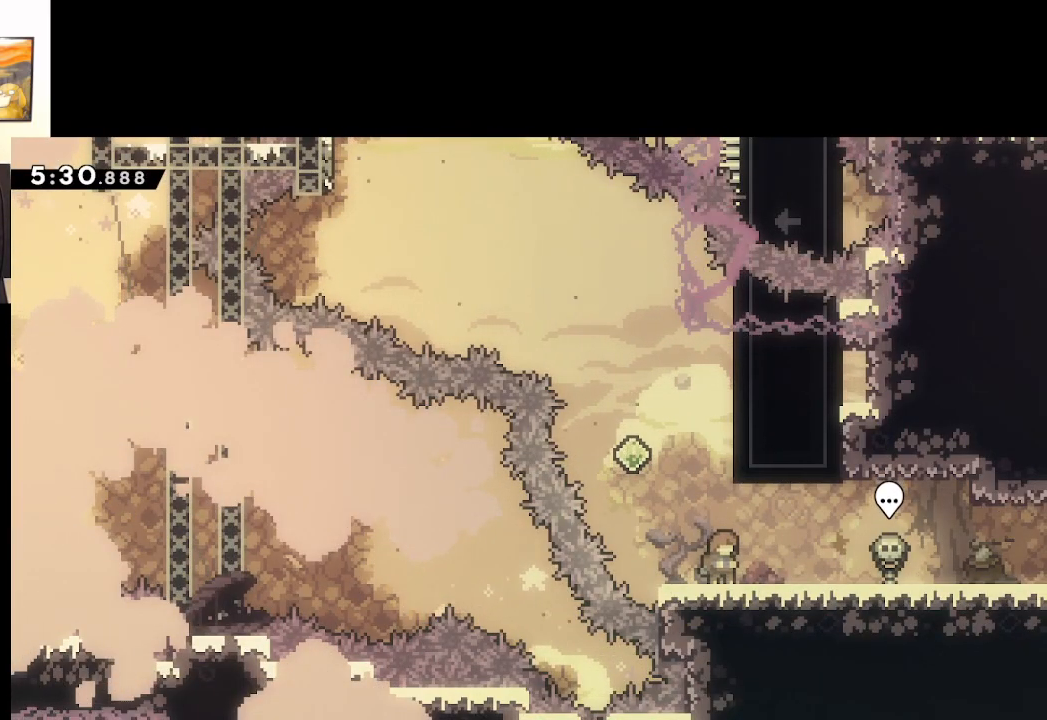
{"buttons": [], "left_stick": "center", "right_stick": "center", "events": []}